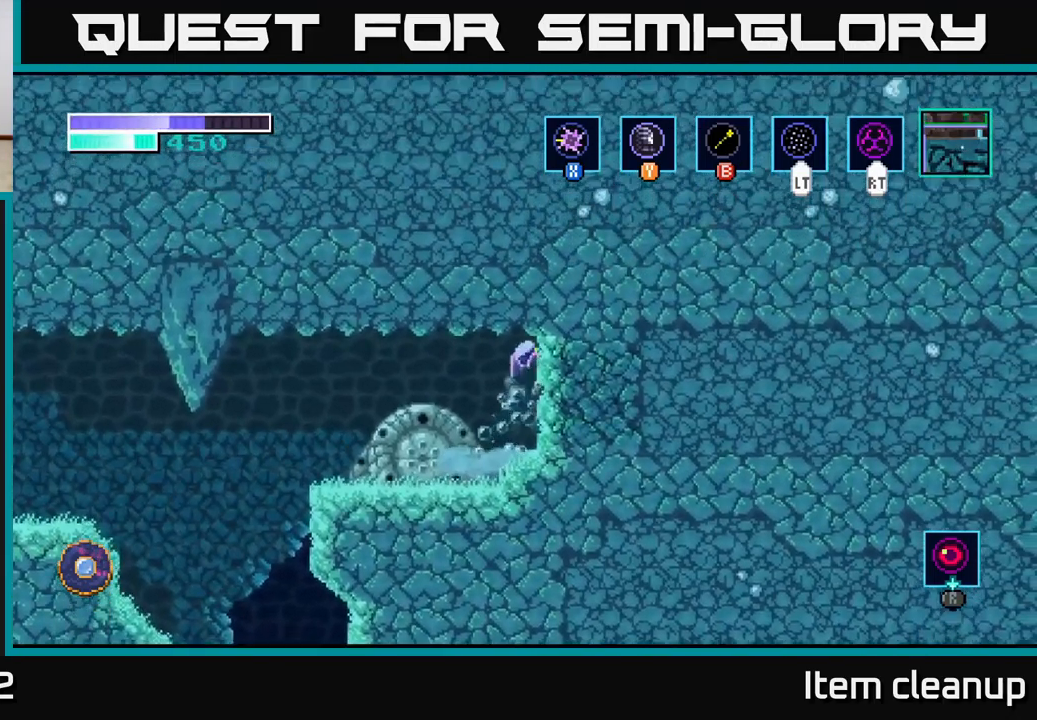
Gameplay with a controller (Xbox layout); each line is a JSON object with the inputs held at the frame after it. "events" lists button and stick changes between this image and that frame as [ms after this image, input, new state], when the widget could be followed in between.
{"buttons": [], "left_stick": "center", "right_stick": "center", "events": [[67, "X", "down"], [183, "X", "up"], [300, "A", "up"], [417, "left_stick", "center"]]}
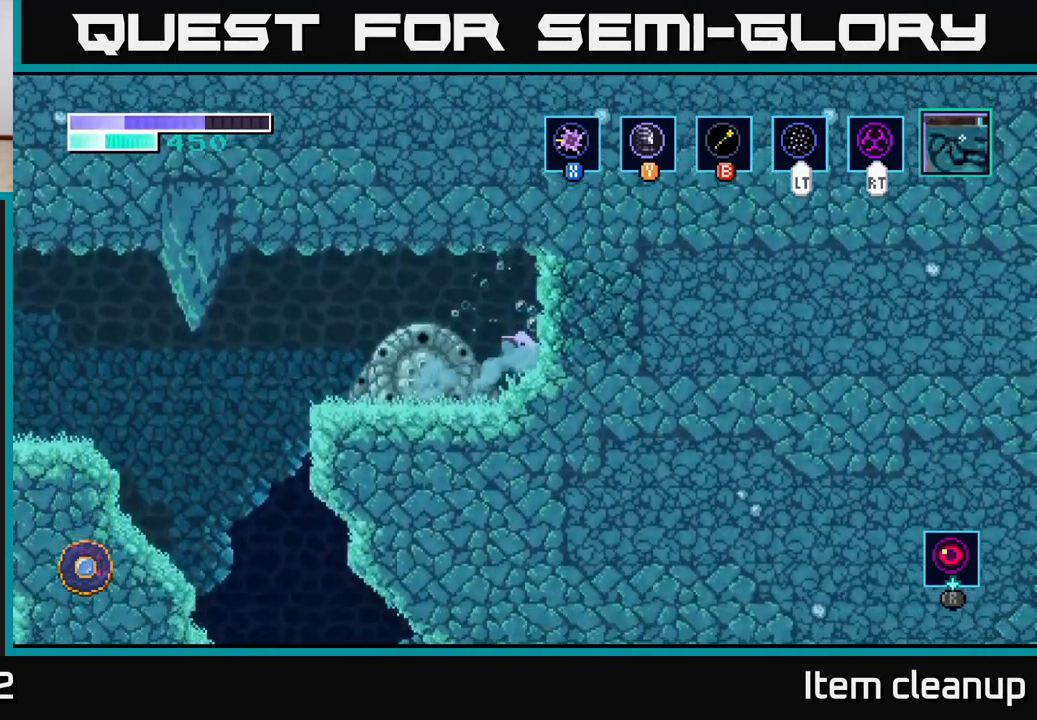
{"buttons": ["L2"], "left_stick": "right", "right_stick": "center", "events": [[350, "A", "down"], [400, "left_stick", "right"], [467, "A", "up"], [467, "L2", "down"]]}
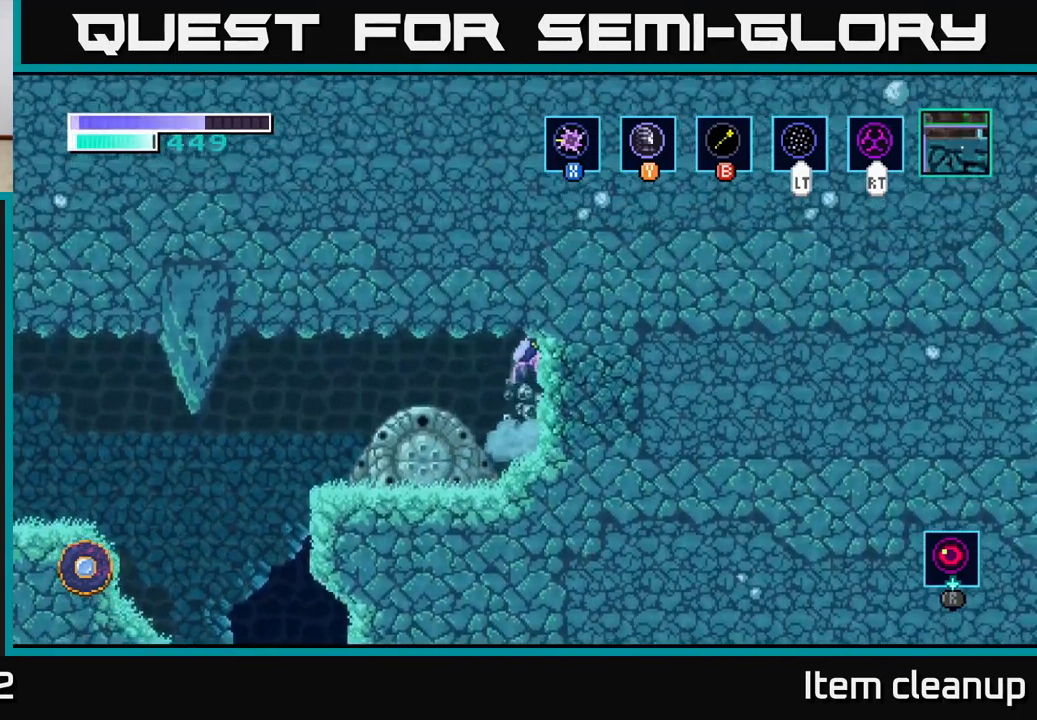
{"buttons": [], "left_stick": "right", "right_stick": "center", "events": [[100, "L2", "up"]]}
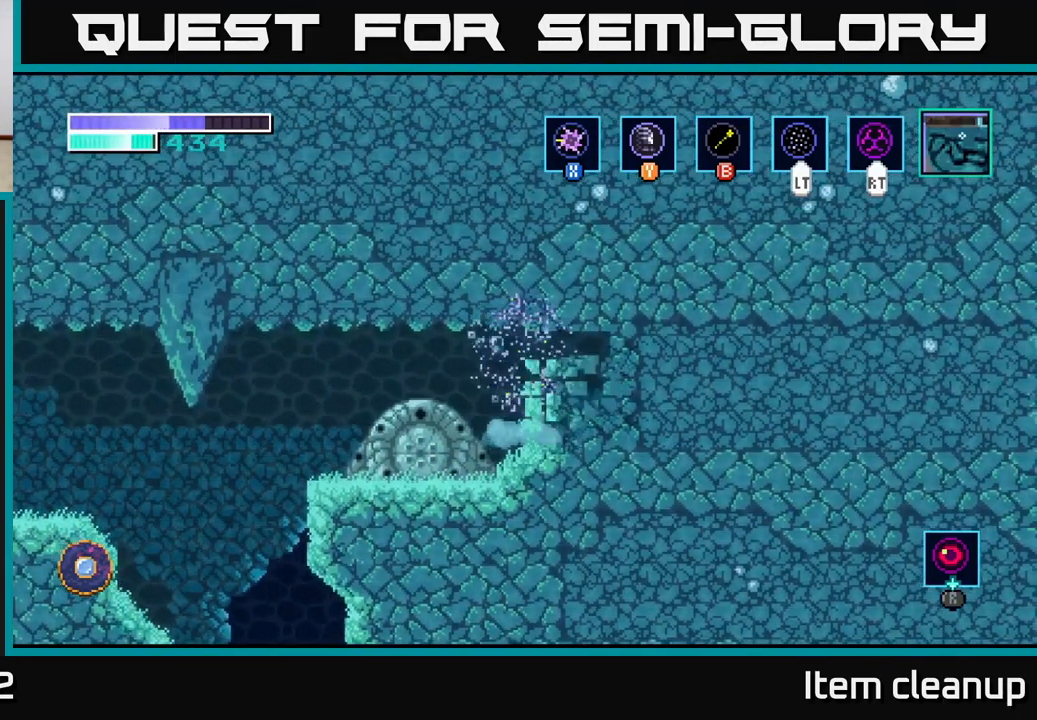
{"buttons": [], "left_stick": "right", "right_stick": "center", "events": [[100, "left_stick", "down-right"], [267, "left_stick", "right"]]}
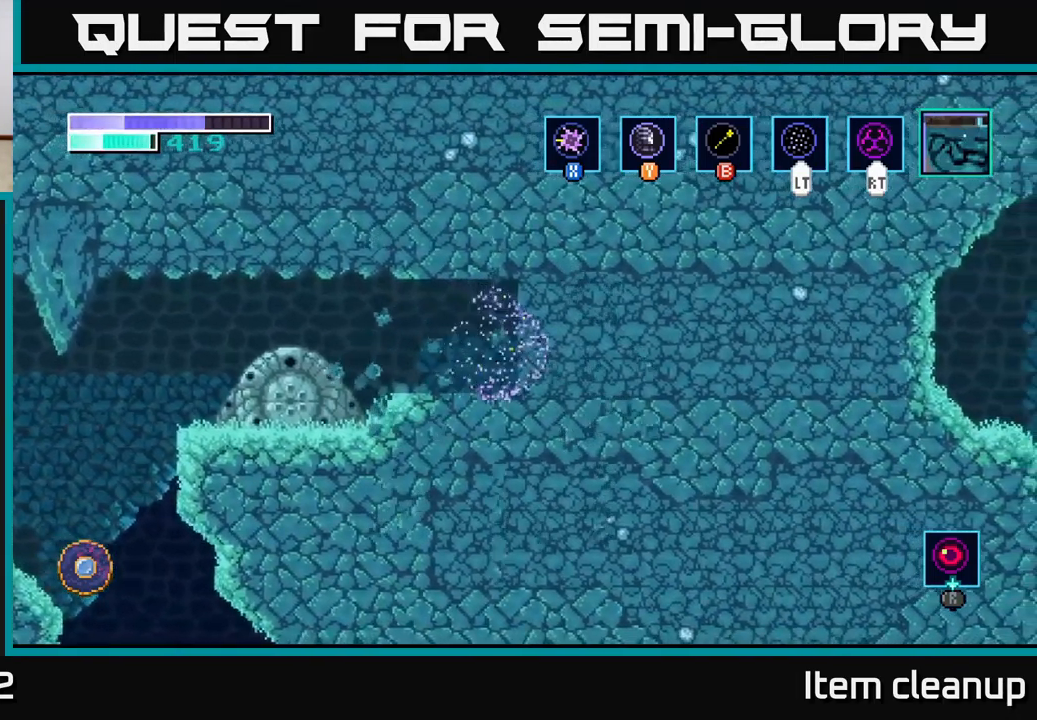
{"buttons": [], "left_stick": "right", "right_stick": "center", "events": []}
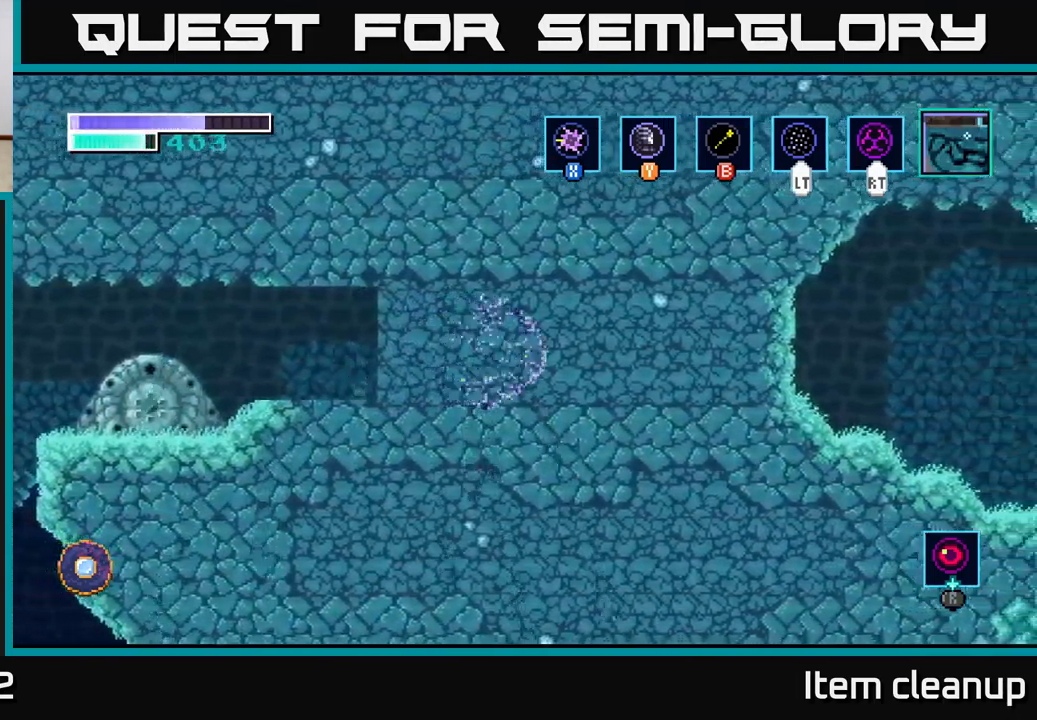
{"buttons": [], "left_stick": "right", "right_stick": "center", "events": [[17, "L2", "down"], [133, "L2", "up"]]}
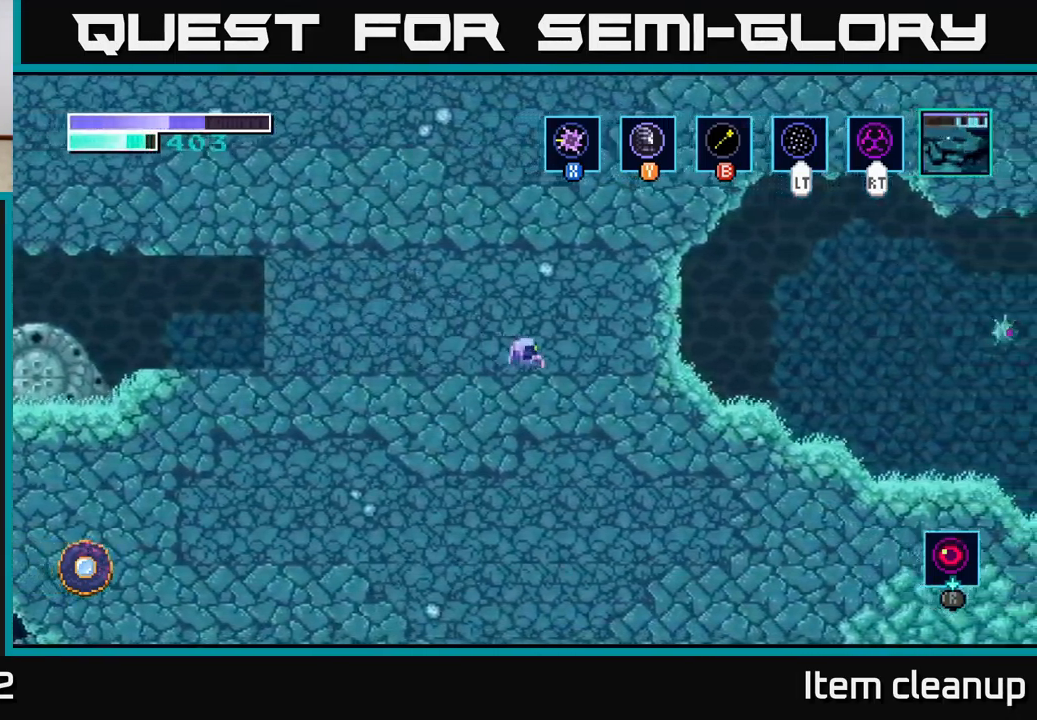
{"buttons": [], "left_stick": "right", "right_stick": "center", "events": [[150, "A", "down"], [284, "X", "down"], [300, "A", "up"], [400, "X", "up"]]}
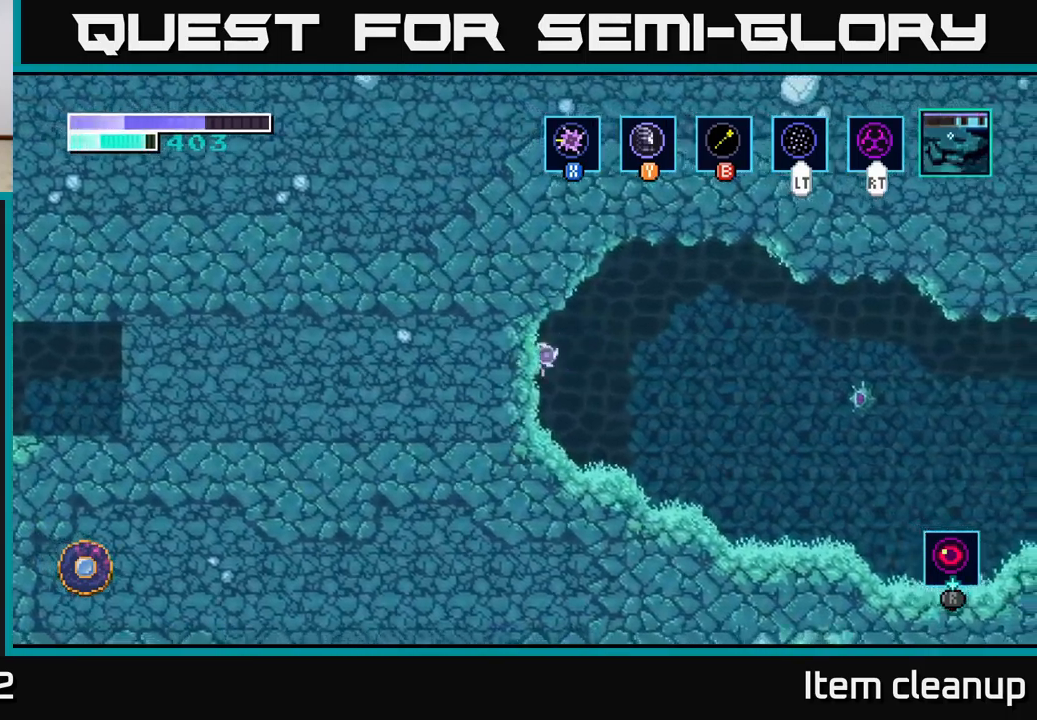
{"buttons": [], "left_stick": "right", "right_stick": "center", "events": [[34, "X", "down"], [150, "X", "up"]]}
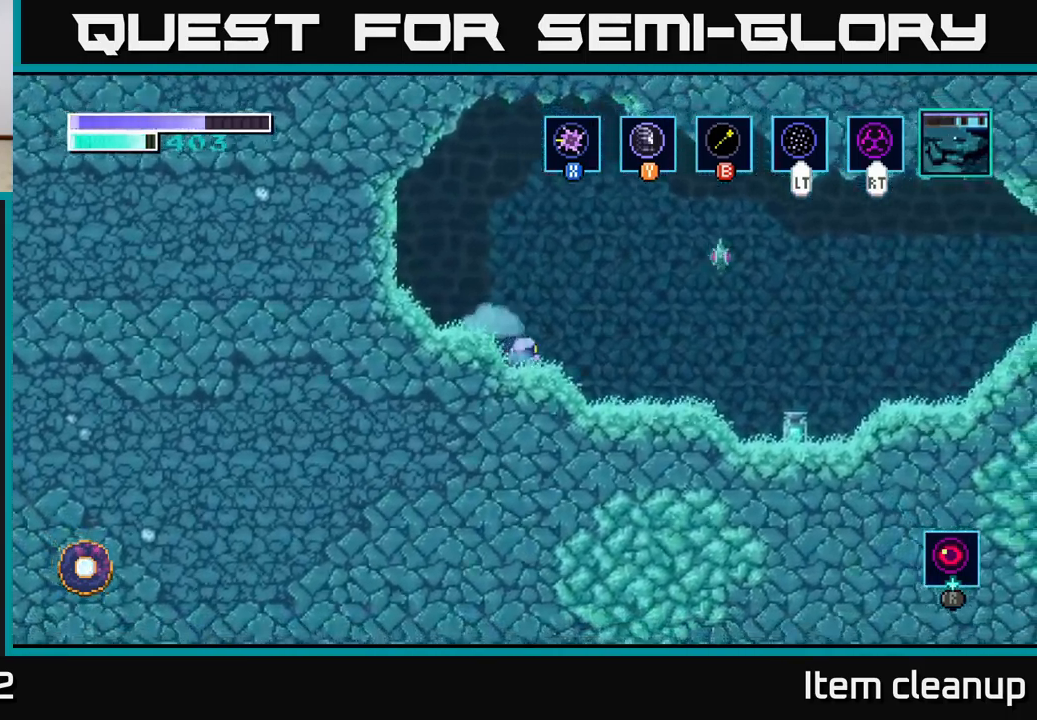
{"buttons": [], "left_stick": "right", "right_stick": "center", "events": []}
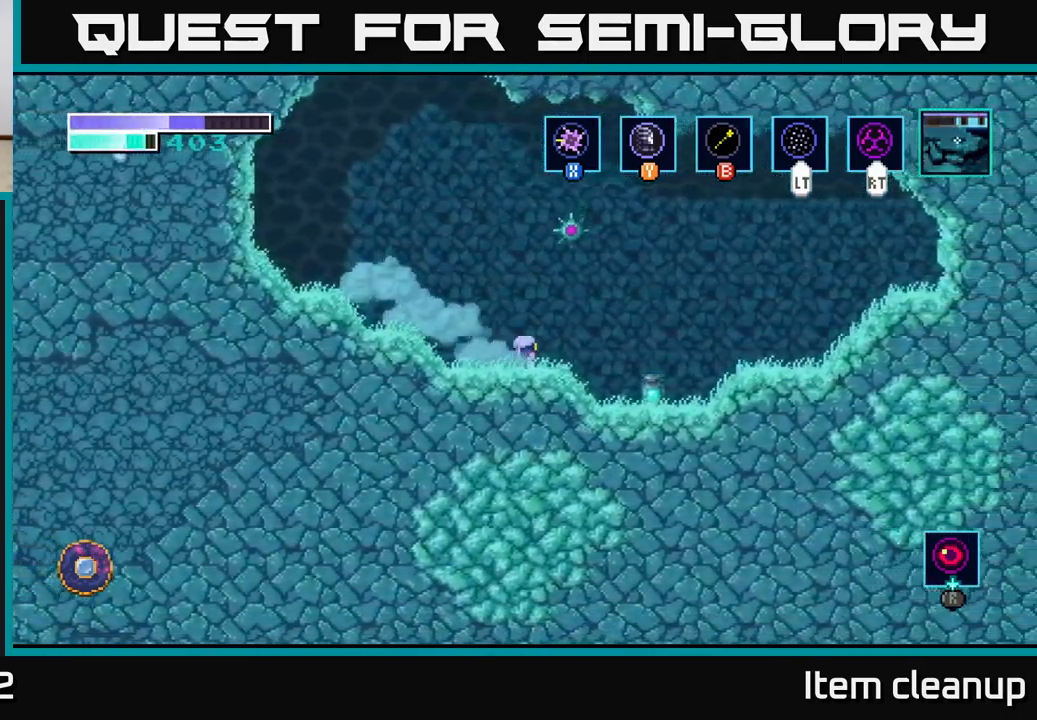
{"buttons": [], "left_stick": "center", "right_stick": "center", "events": [[234, "X", "down"], [317, "X", "up"], [334, "left_stick", "center"]]}
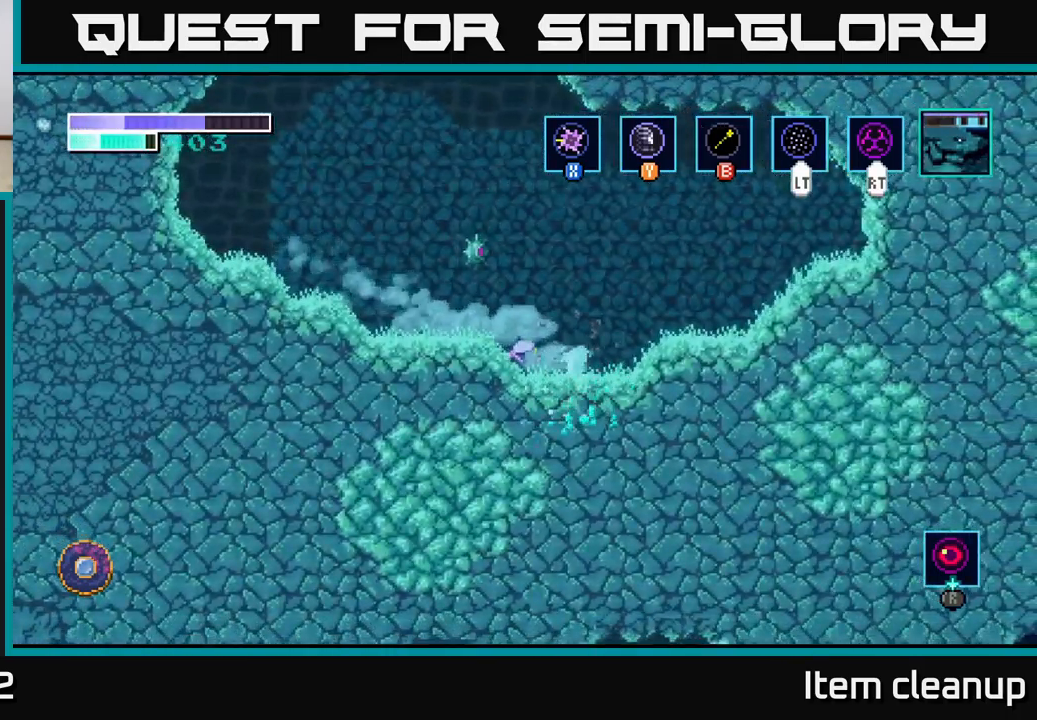
{"buttons": [], "left_stick": "center", "right_stick": "center", "events": []}
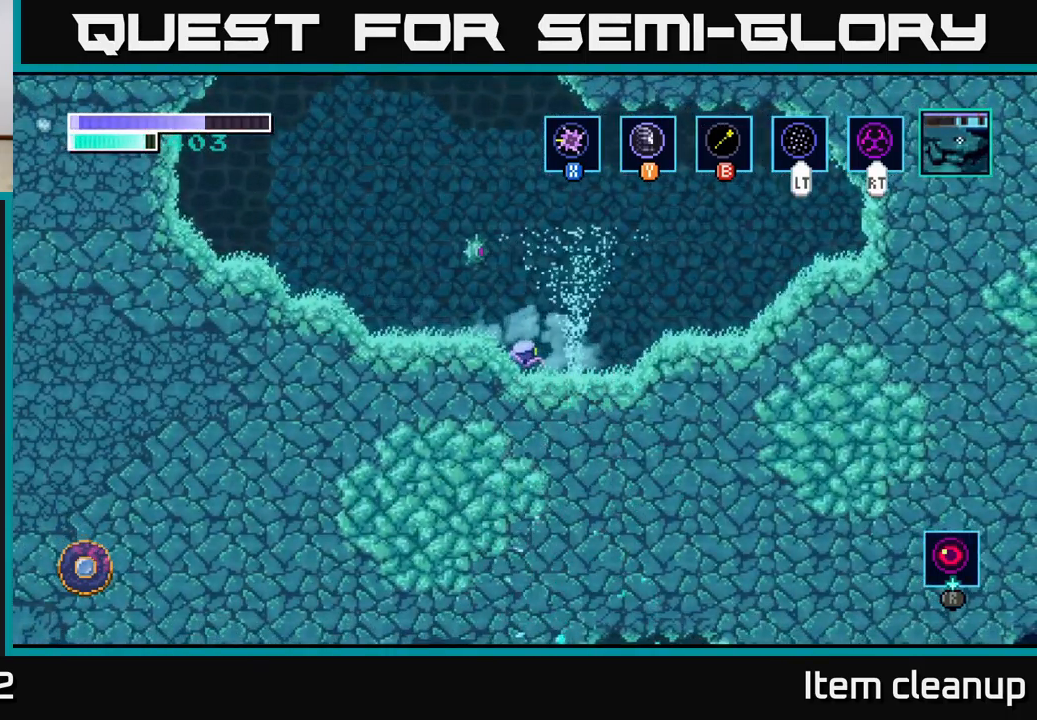
{"buttons": [], "left_stick": "right", "right_stick": "center", "events": [[384, "left_stick", "right"]]}
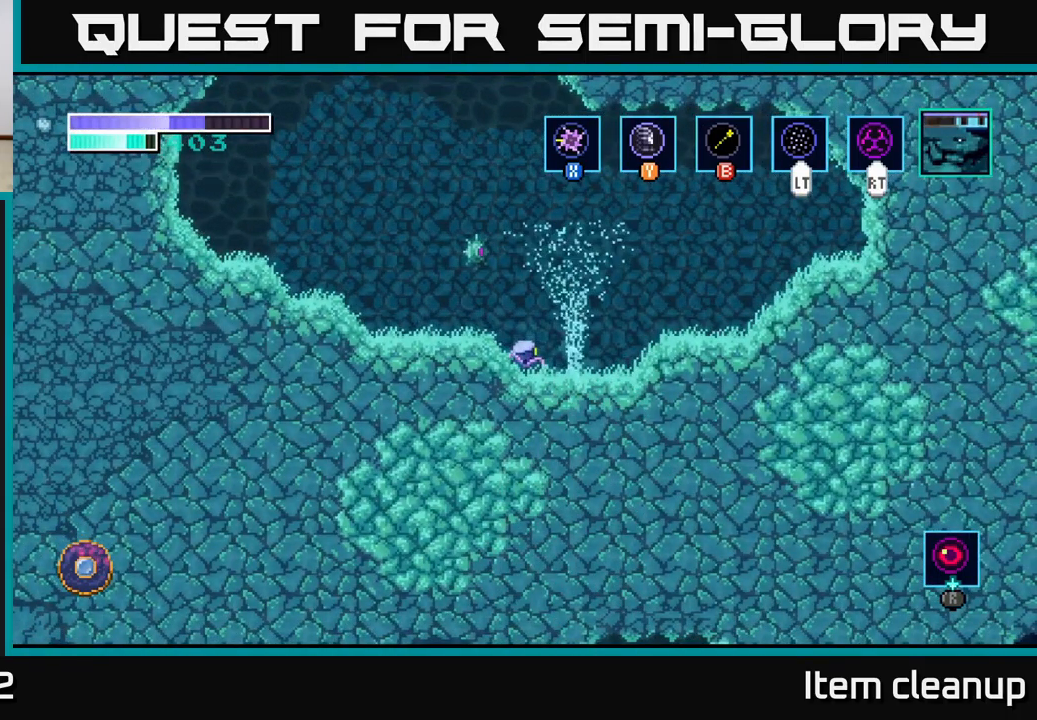
{"buttons": [], "left_stick": "right", "right_stick": "center", "events": []}
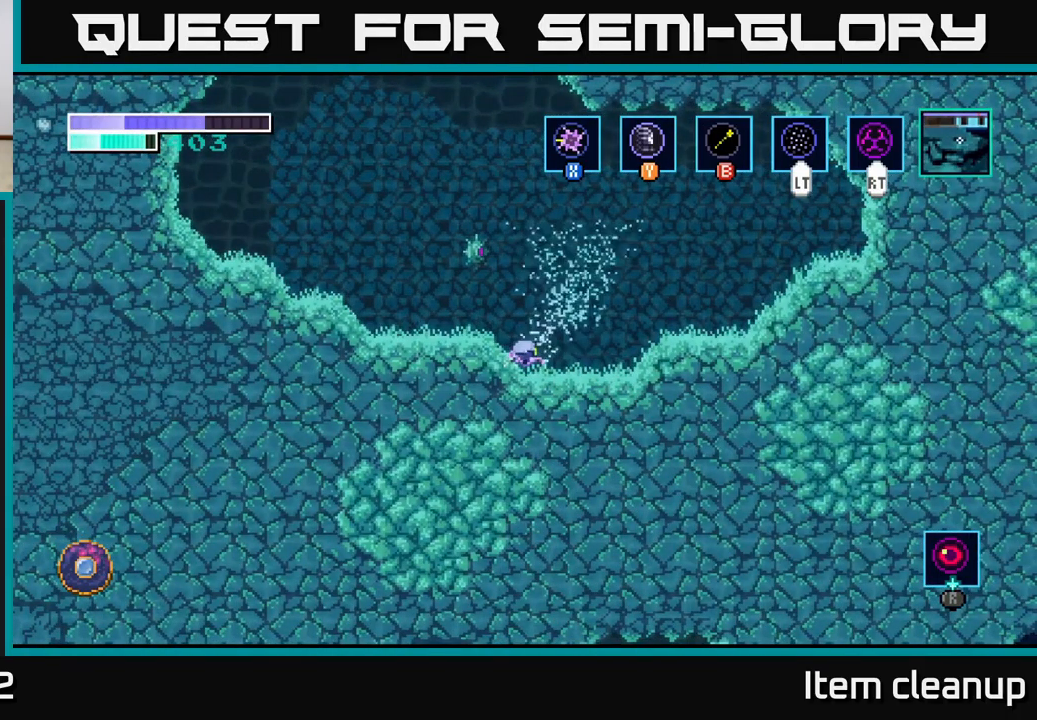
{"buttons": [], "left_stick": "center", "right_stick": "center", "events": [[267, "left_stick", "center"]]}
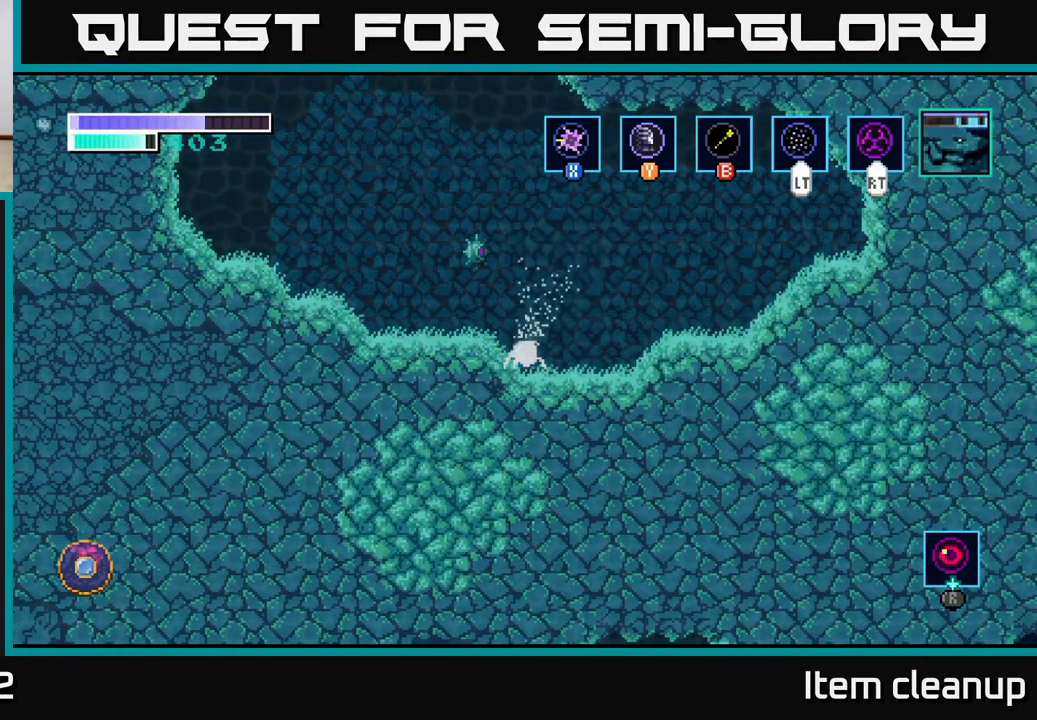
{"buttons": [], "left_stick": "right", "right_stick": "center", "events": [[67, "left_stick", "right"]]}
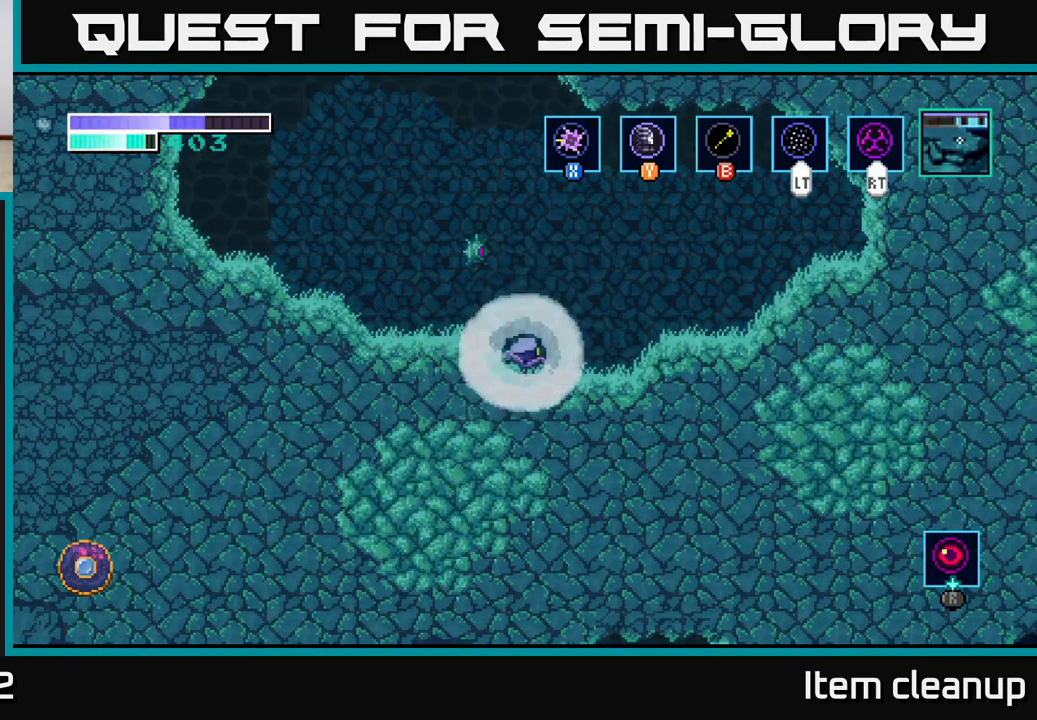
{"buttons": [], "left_stick": "center", "right_stick": "center", "events": [[117, "left_stick", "center"]]}
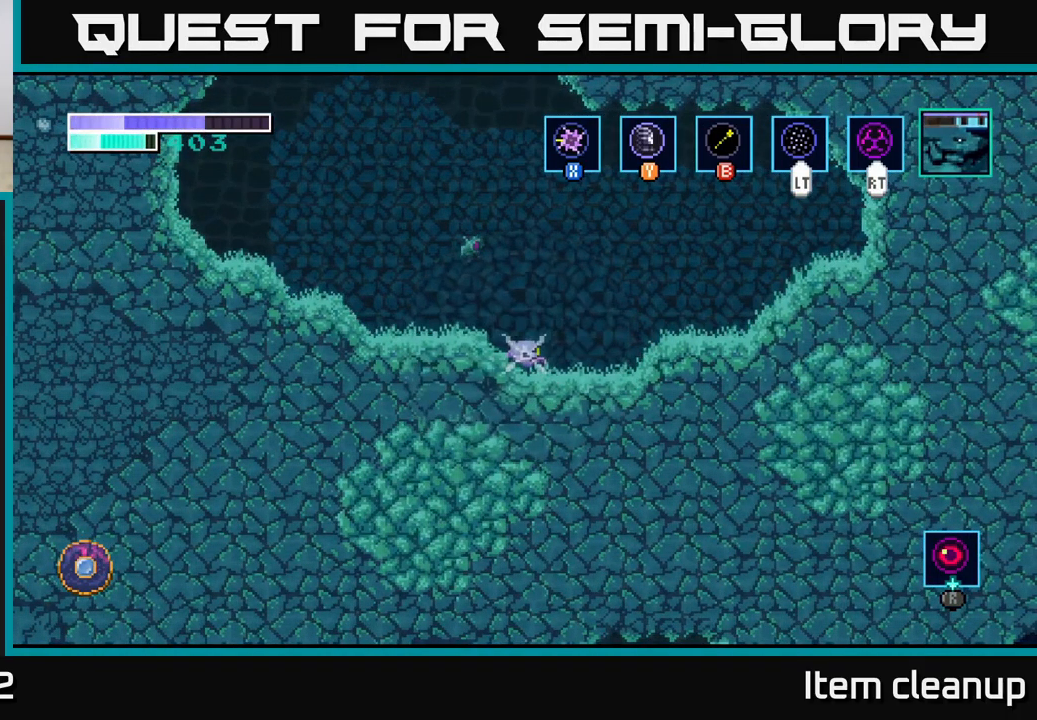
{"buttons": [], "left_stick": "center", "right_stick": "center", "events": [[166, "left_stick", "down-right"], [483, "left_stick", "center"]]}
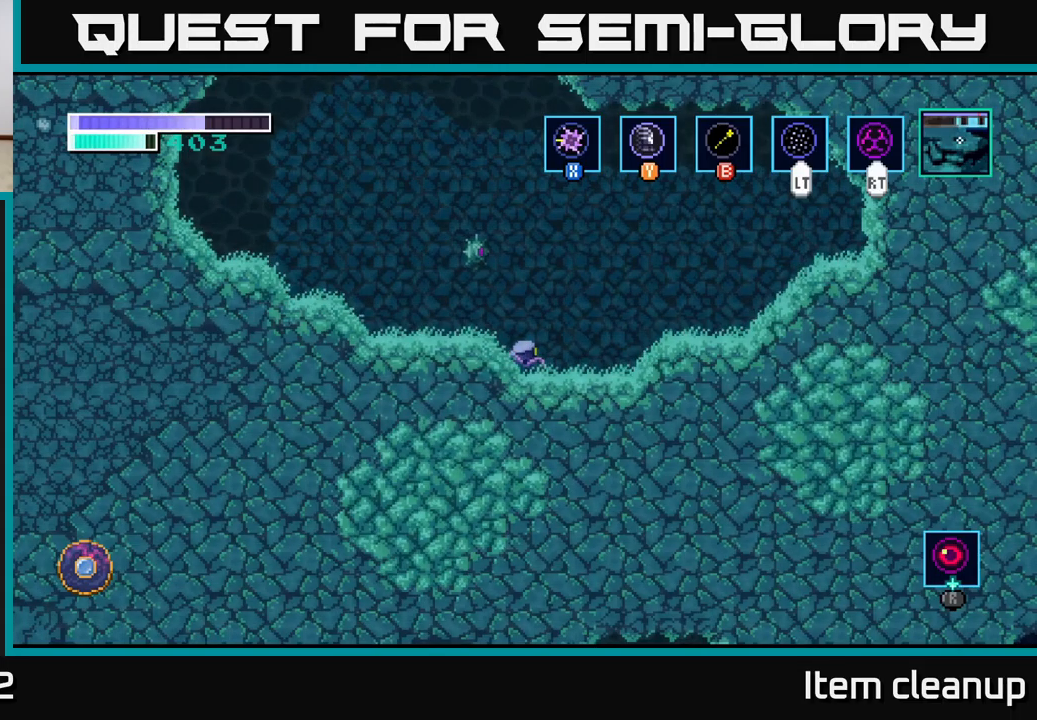
{"buttons": [], "left_stick": "right", "right_stick": "center", "events": [[500, "left_stick", "right"]]}
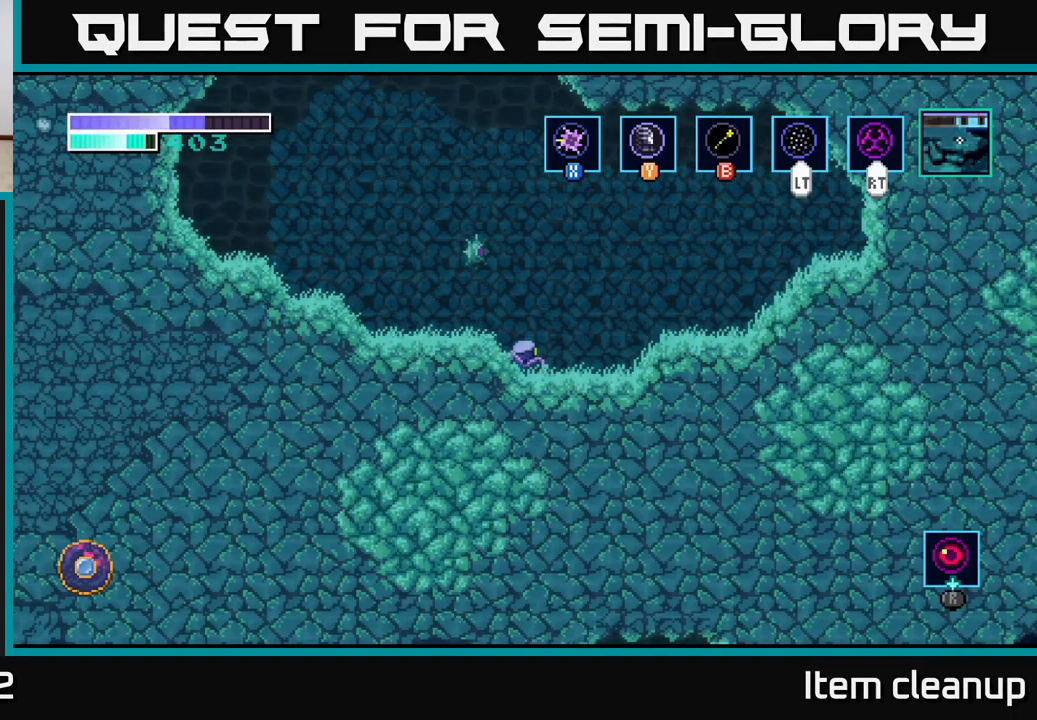
{"buttons": [], "left_stick": "center", "right_stick": "center", "events": [[266, "left_stick", "center"]]}
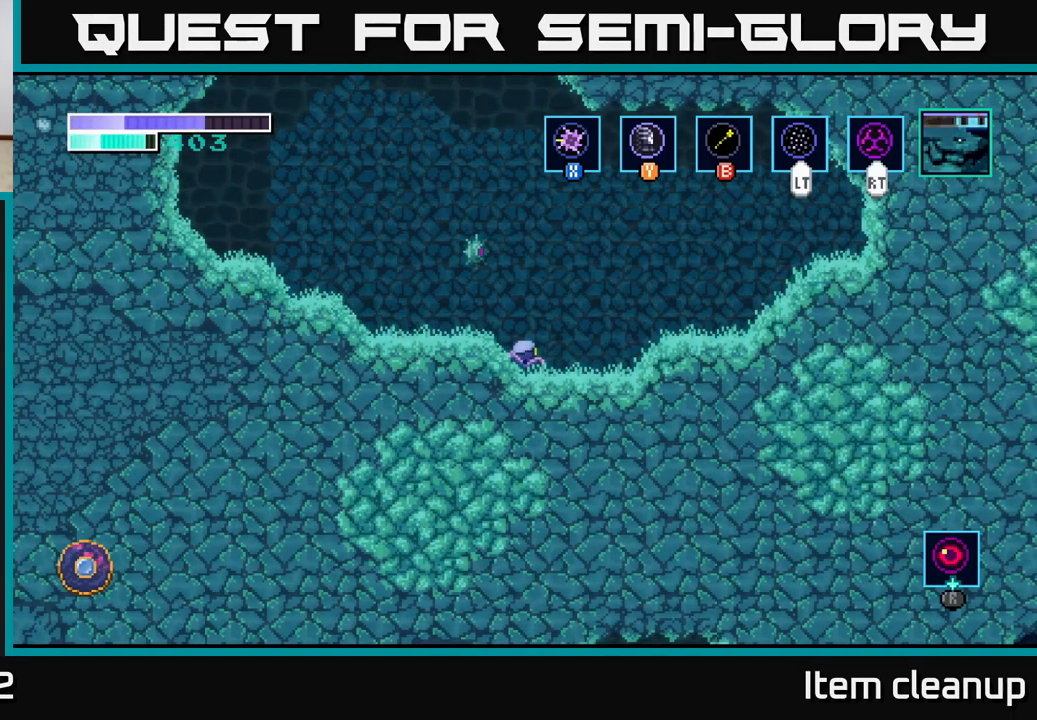
{"buttons": [], "left_stick": "center", "right_stick": "center", "events": []}
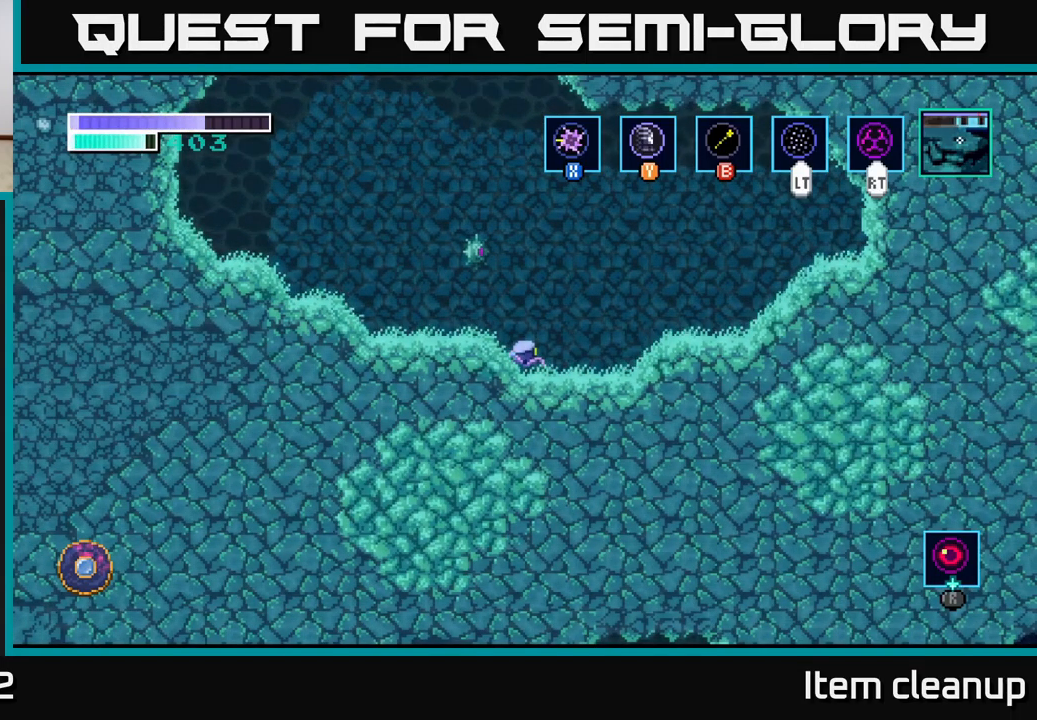
{"buttons": [], "left_stick": "center", "right_stick": "center", "events": []}
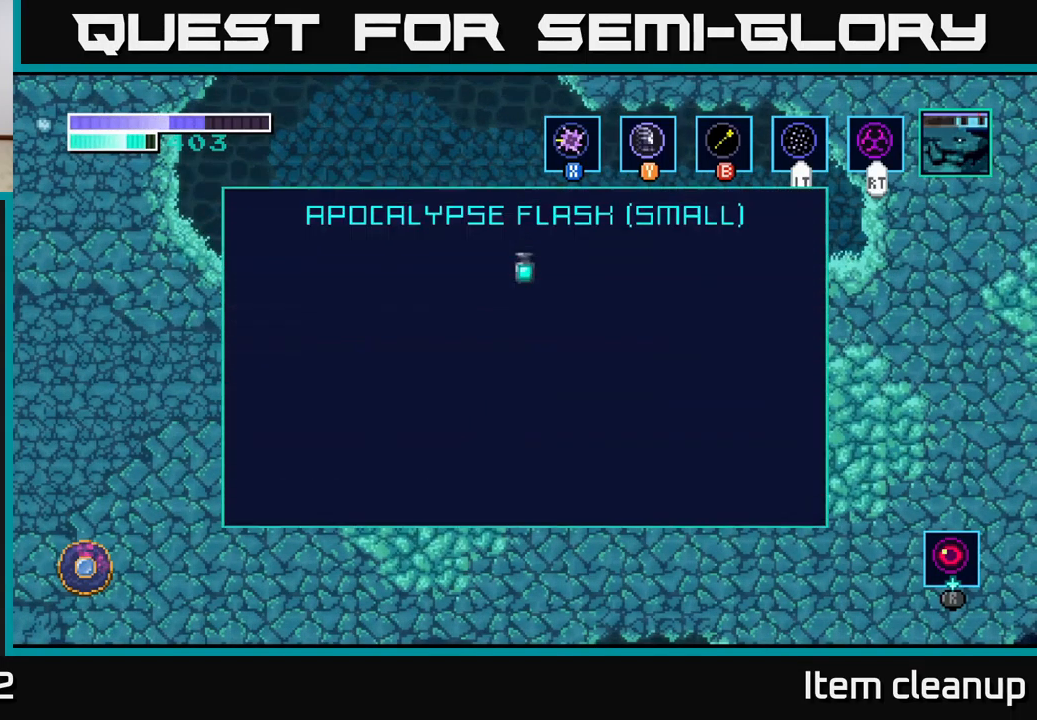
{"buttons": [], "left_stick": "center", "right_stick": "center", "events": [[333, "A", "down"], [433, "A", "up"]]}
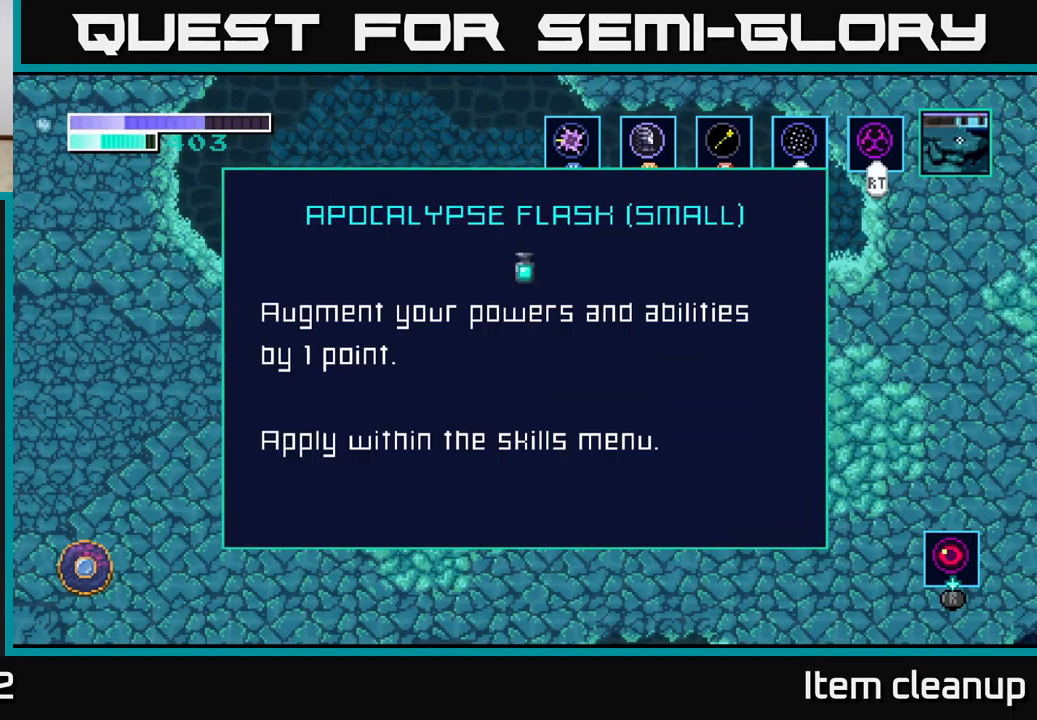
{"buttons": [], "left_stick": "right", "right_stick": "center", "events": [[100, "left_stick", "right"], [166, "A", "down"], [283, "A", "up"]]}
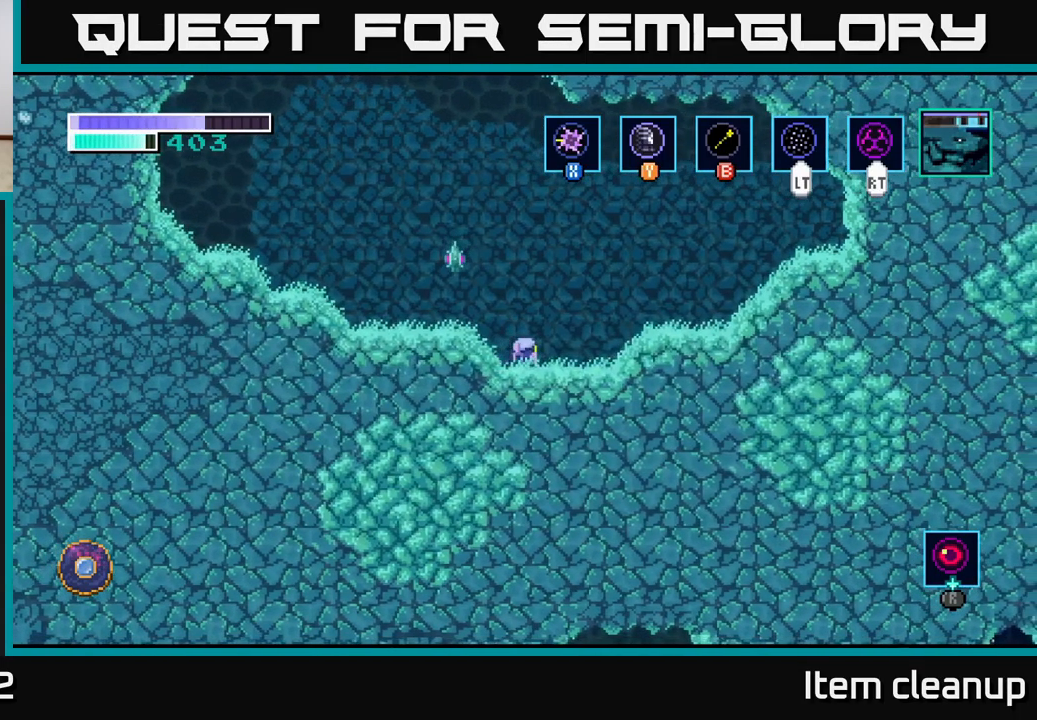
{"buttons": [], "left_stick": "center", "right_stick": "center", "events": [[200, "SELECT", "down"], [233, "left_stick", "center"], [300, "SELECT", "up"]]}
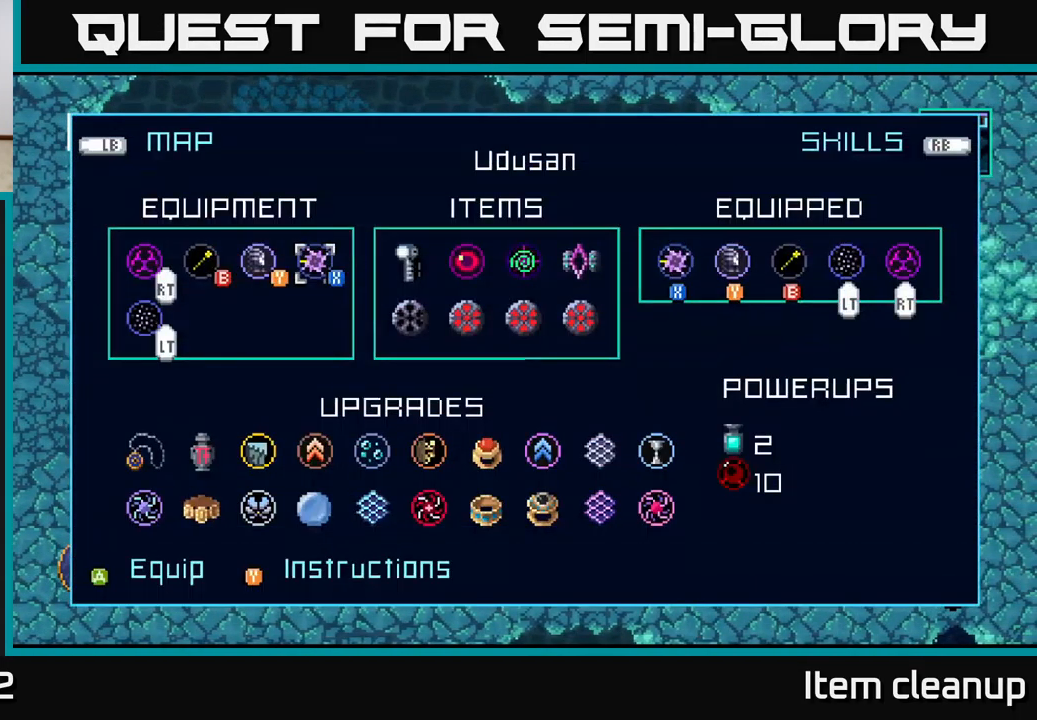
{"buttons": [], "left_stick": "center", "right_stick": "center", "events": []}
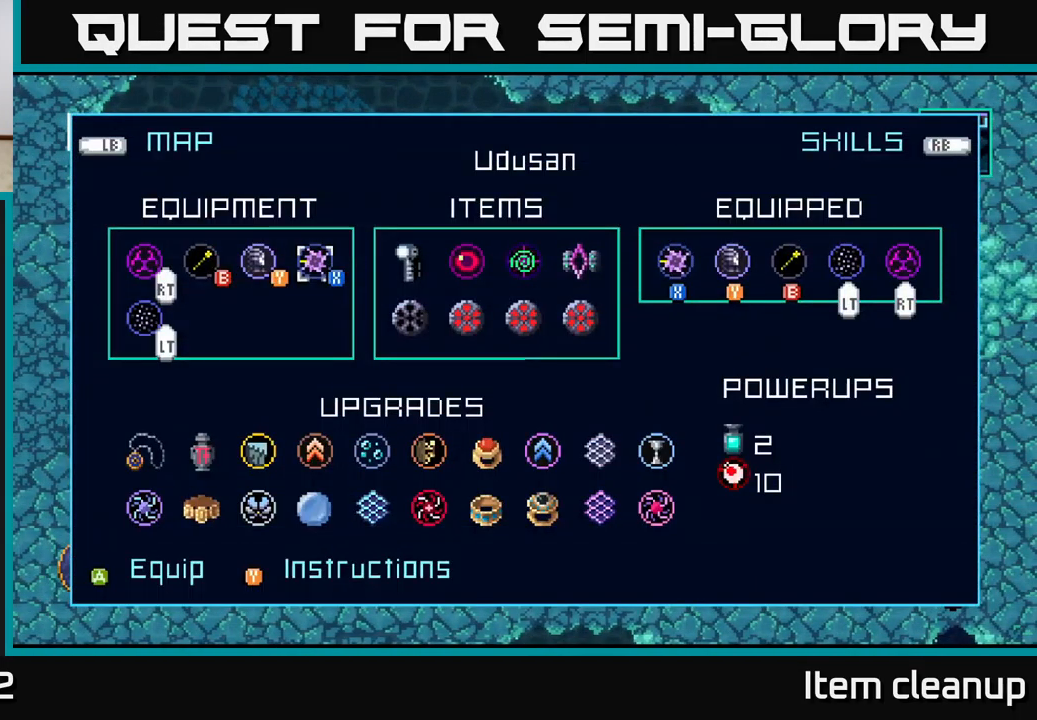
{"buttons": [], "left_stick": "center", "right_stick": "center", "events": [[383, "R1", "down"], [500, "R1", "up"]]}
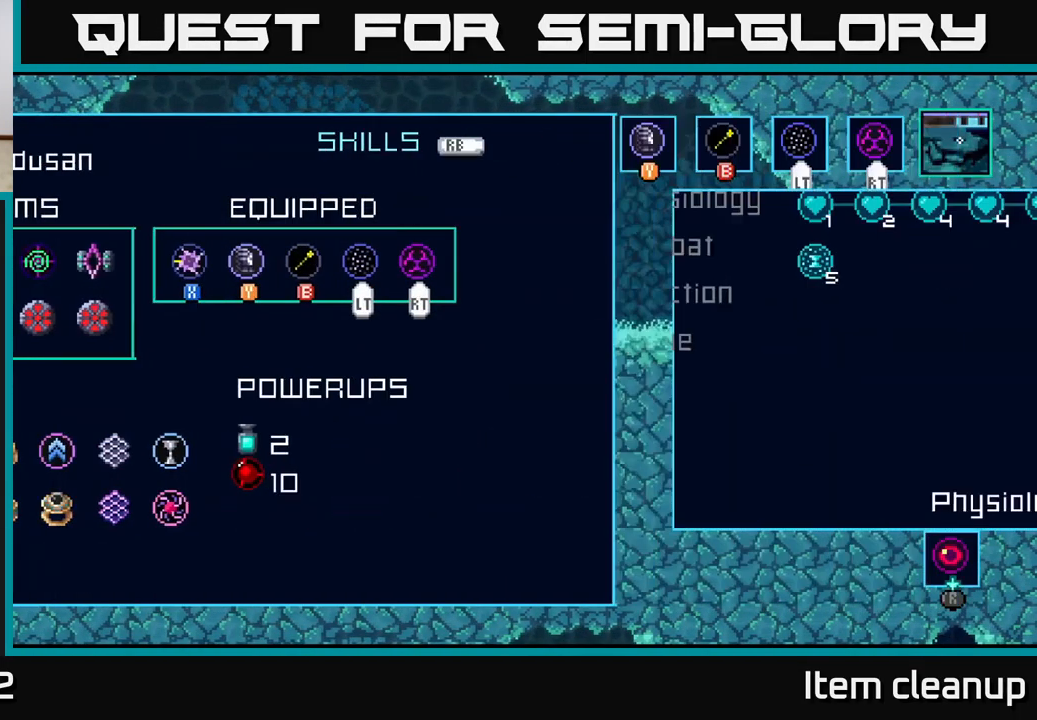
{"buttons": ["R1"], "left_stick": "center", "right_stick": "center", "events": [[350, "R1", "down"]]}